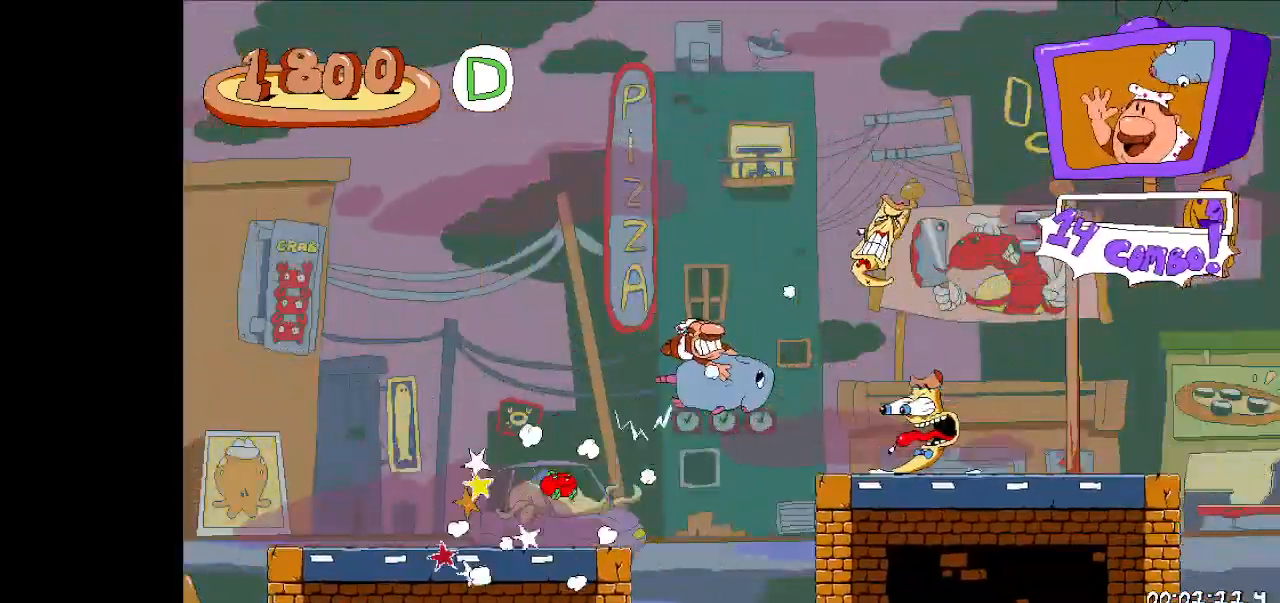
Gameplay with keyboard; each line is a JSON object with the keys held at the frame after it. "events" lists presses ("down") and releases ("up") of "dash", "down", "fast", "fast2", "high", "jump", "left", "right", "run", "taunt" and "up" between this image and that frame as [ms after this image, input, new state], when the widget could be followed in between. No other keys are recorded. Mouse input is not recorded. Key names are as the overlay labels them; some are game actions (e.g. jump) rather than physical keys.
{"keys": ["jump", "right", "run"], "events": [[433, "jump", "down"]]}
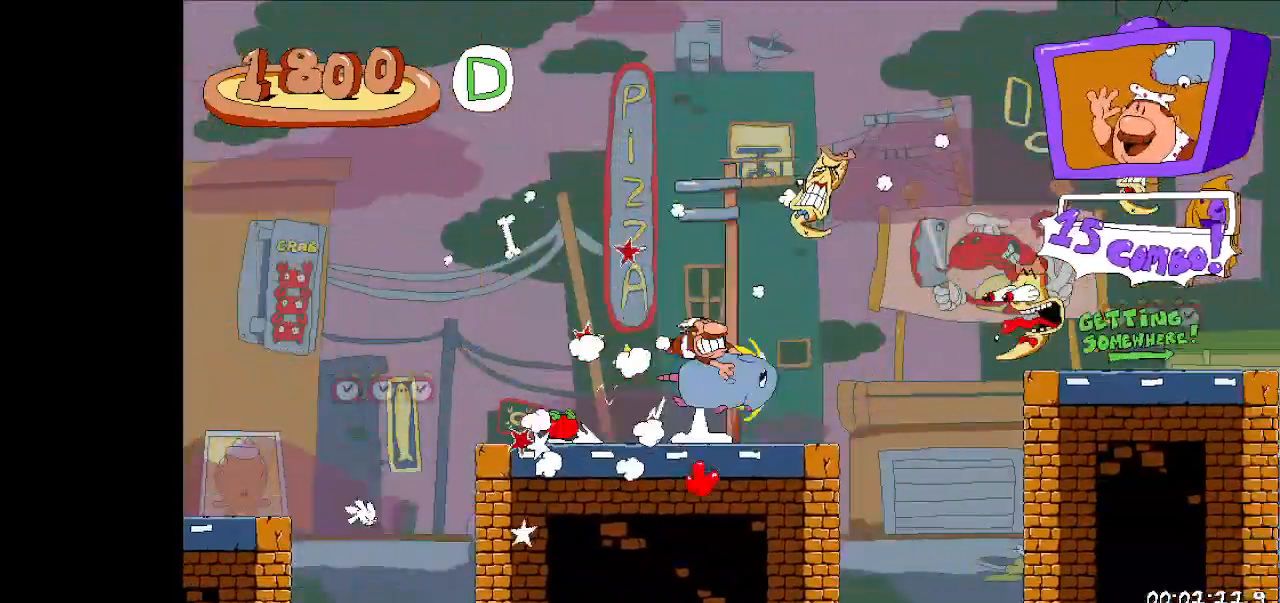
{"keys": ["right", "run"], "events": [[133, "up", "down"], [167, "dash", "down"], [200, "jump", "up"], [300, "dash", "up"], [367, "up", "up"]]}
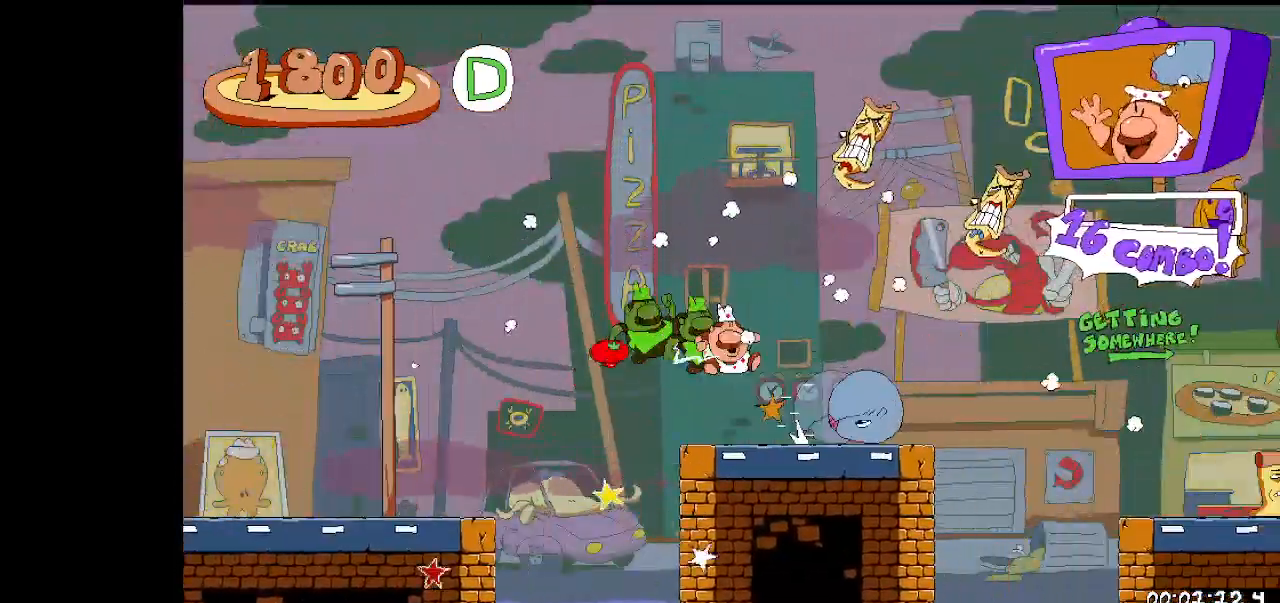
{"keys": ["right", "run"], "events": []}
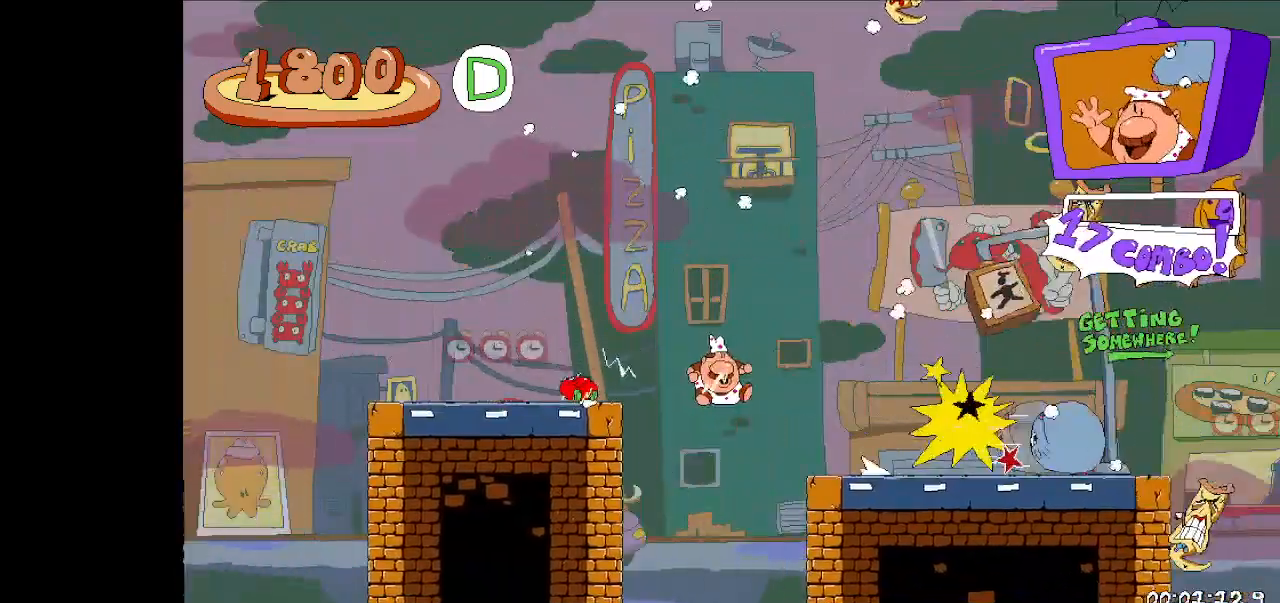
{"keys": ["right", "run"], "events": []}
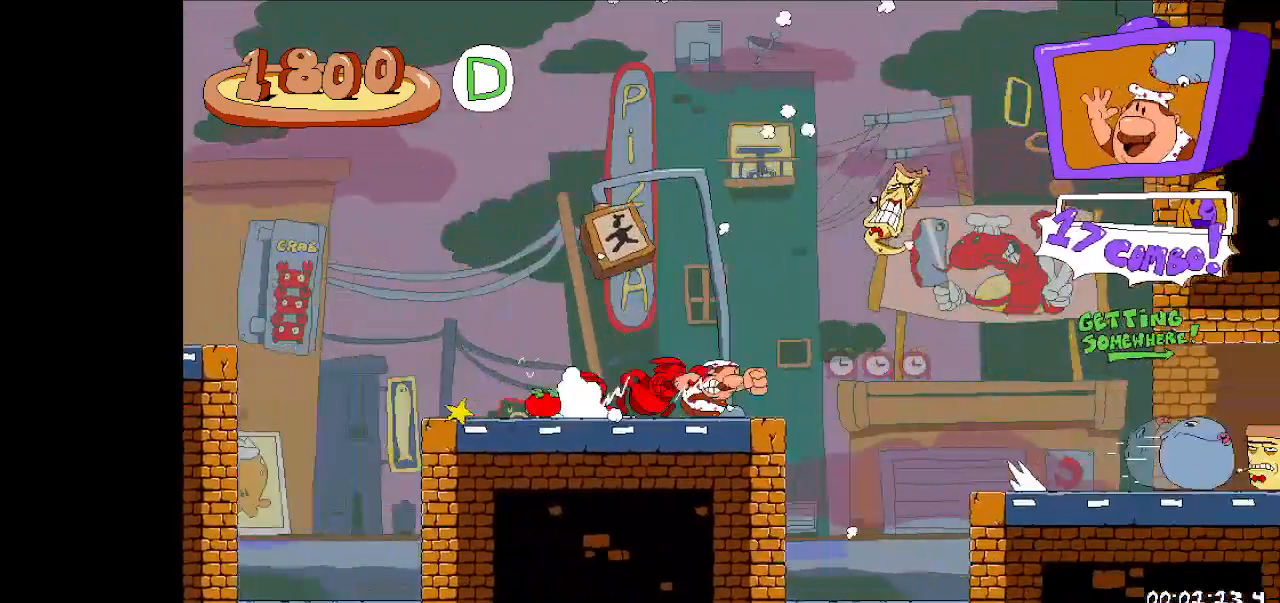
{"keys": ["right", "run"], "events": []}
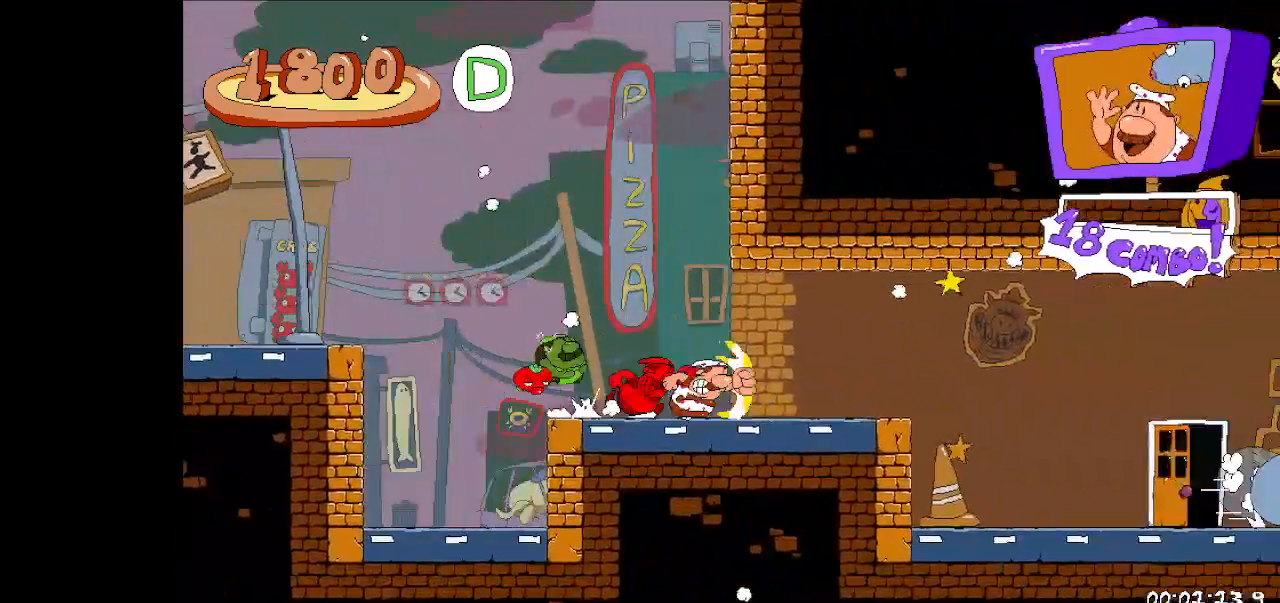
{"keys": ["right", "run"], "events": []}
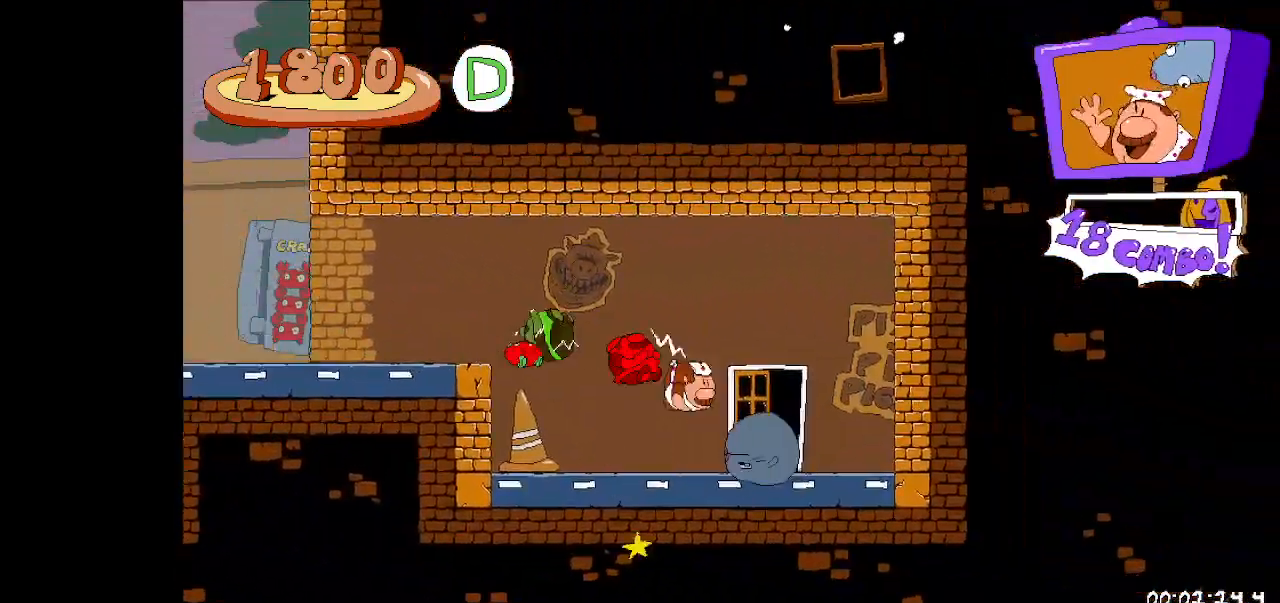
{"keys": ["right"], "events": [[100, "up", "down"], [467, "run", "up"], [467, "up", "up"]]}
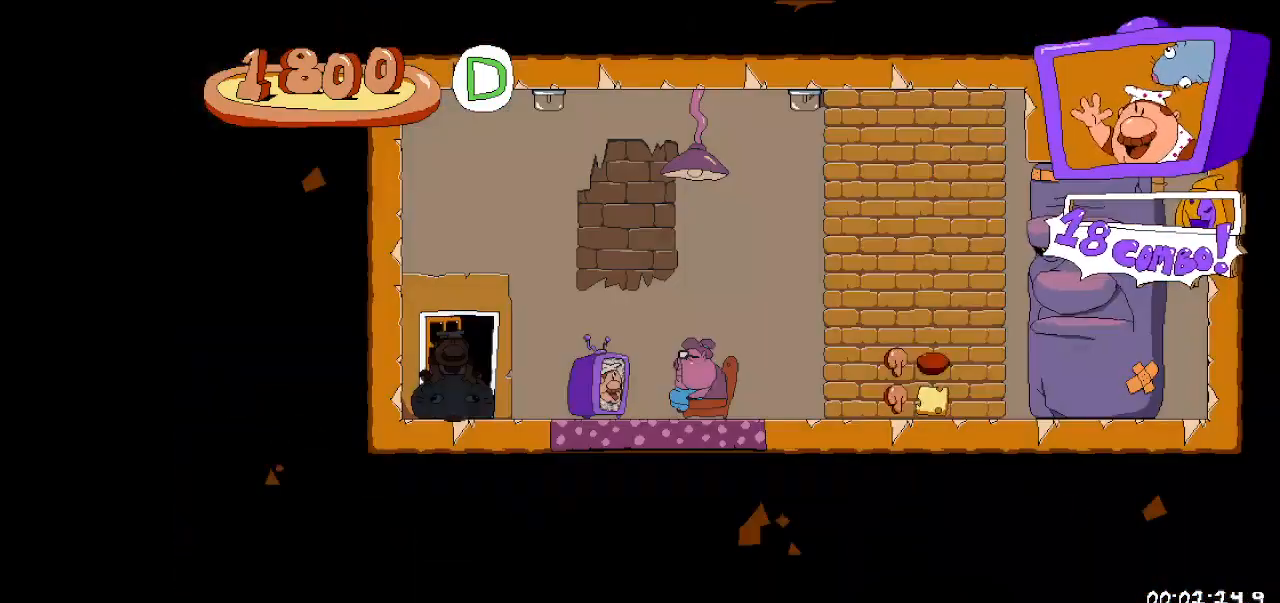
{"keys": ["right"], "events": []}
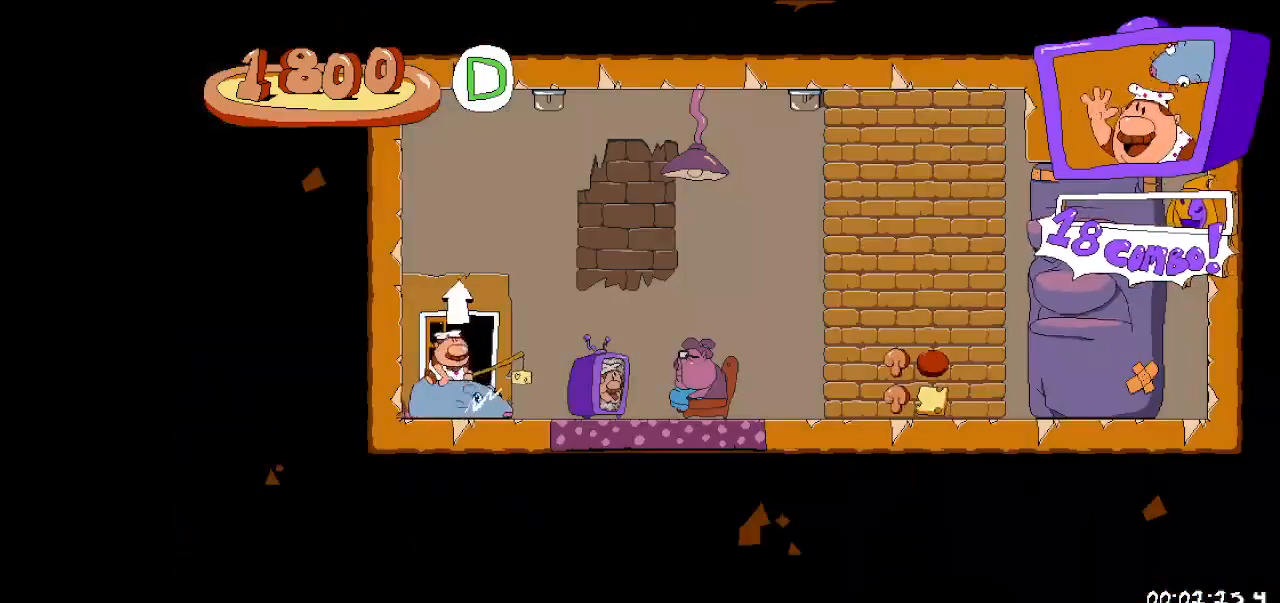
{"keys": ["dash", "right"], "events": [[433, "dash", "down"]]}
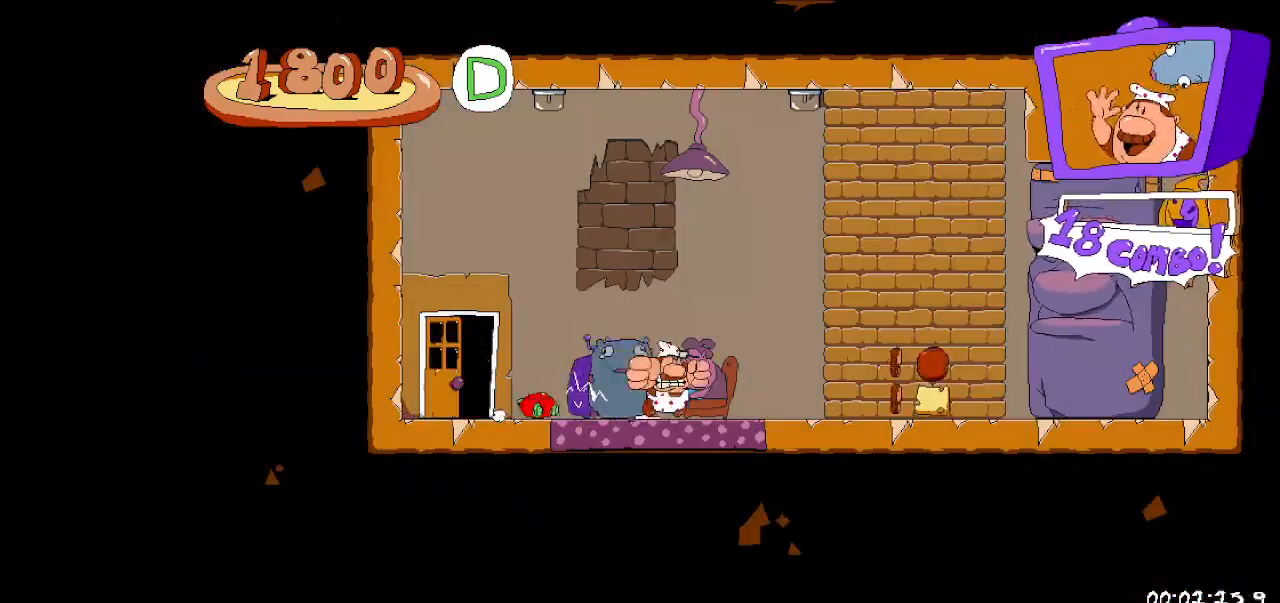
{"keys": ["right"], "events": [[300, "dash", "up"]]}
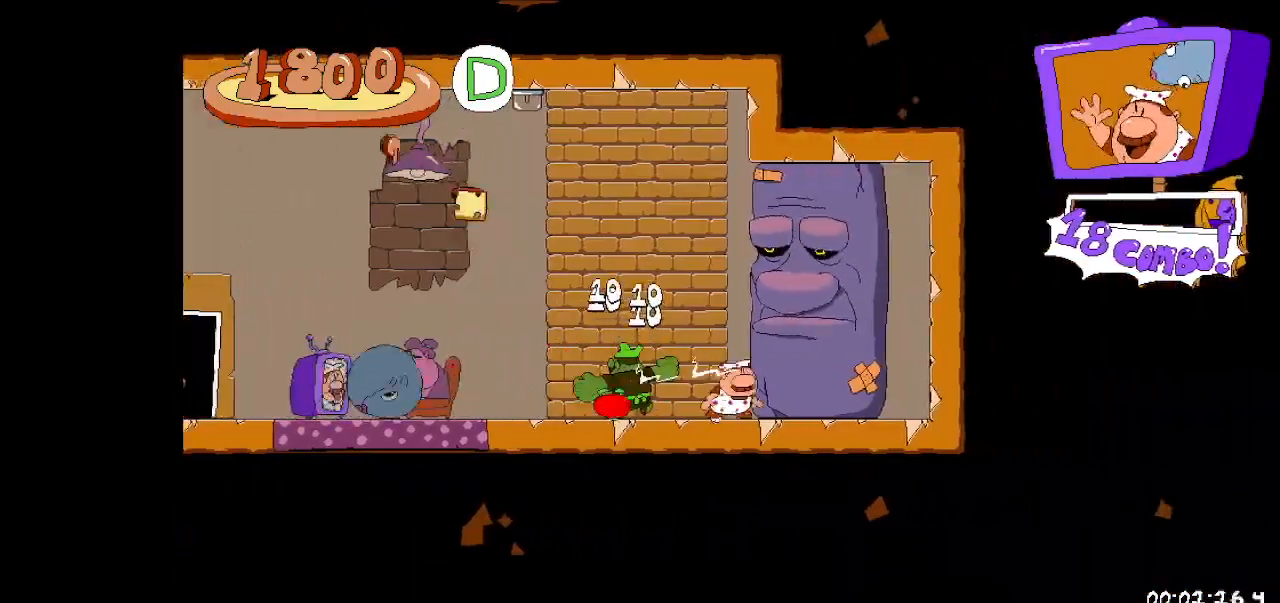
{"keys": ["left"], "events": [[33, "left", "down"], [33, "right", "up"], [67, "jump", "down"], [133, "dash", "down"], [267, "dash", "up"], [267, "jump", "up"]]}
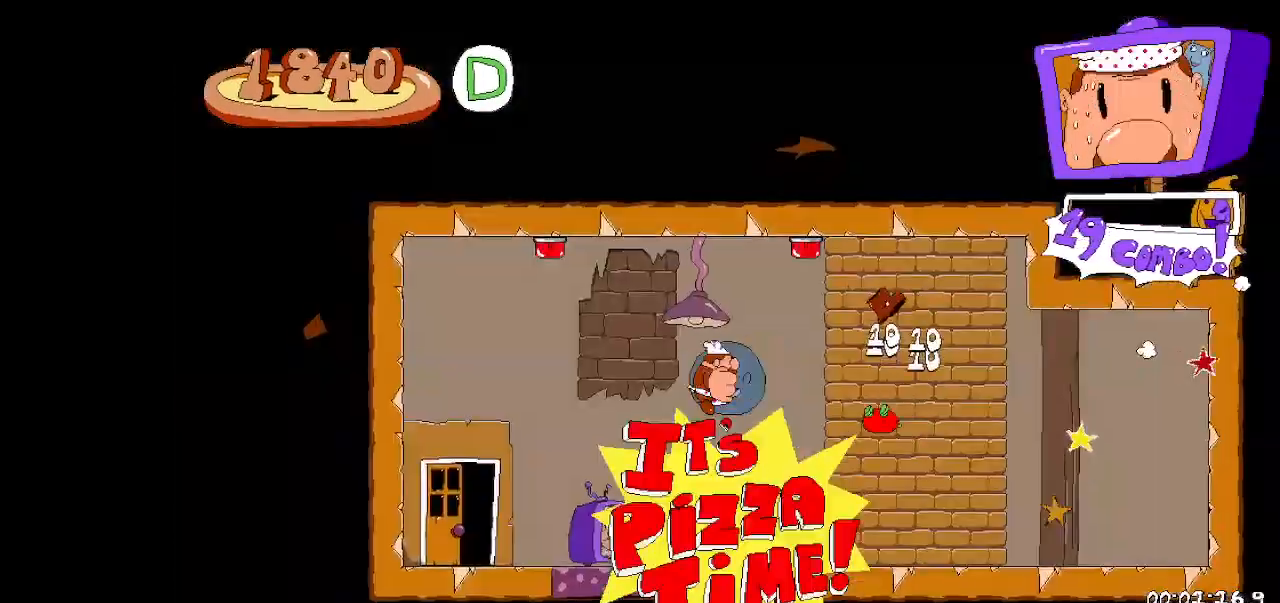
{"keys": ["left", "run", "up"], "events": [[233, "run", "down"], [267, "up", "down"]]}
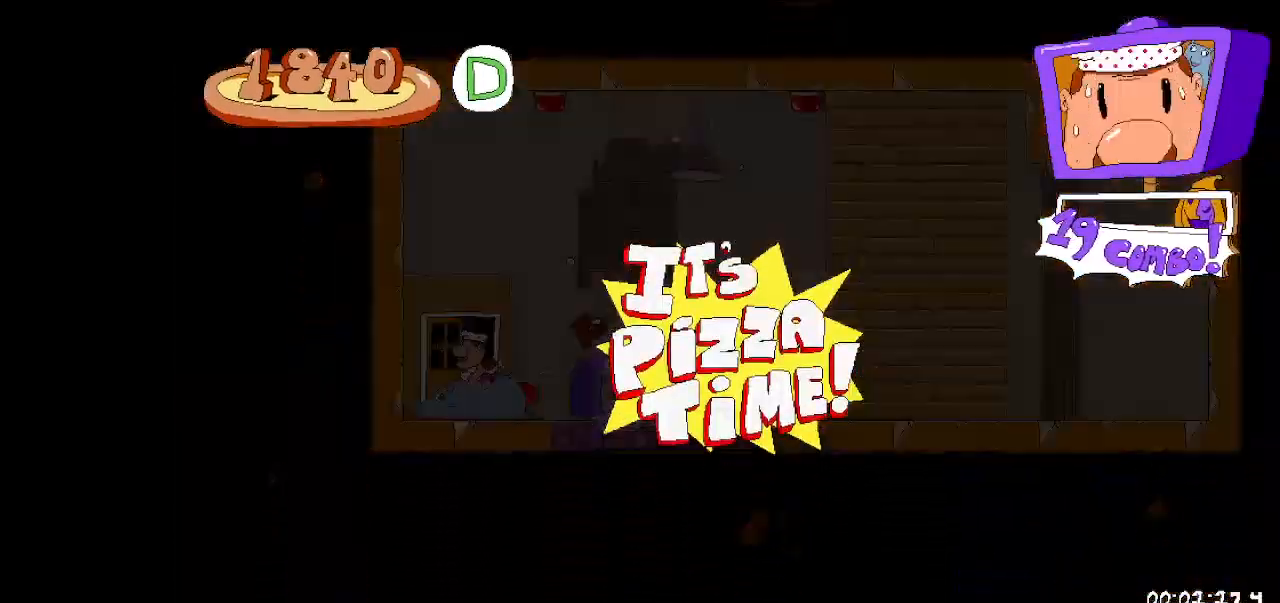
{"keys": ["left", "run"], "events": [[200, "up", "up"]]}
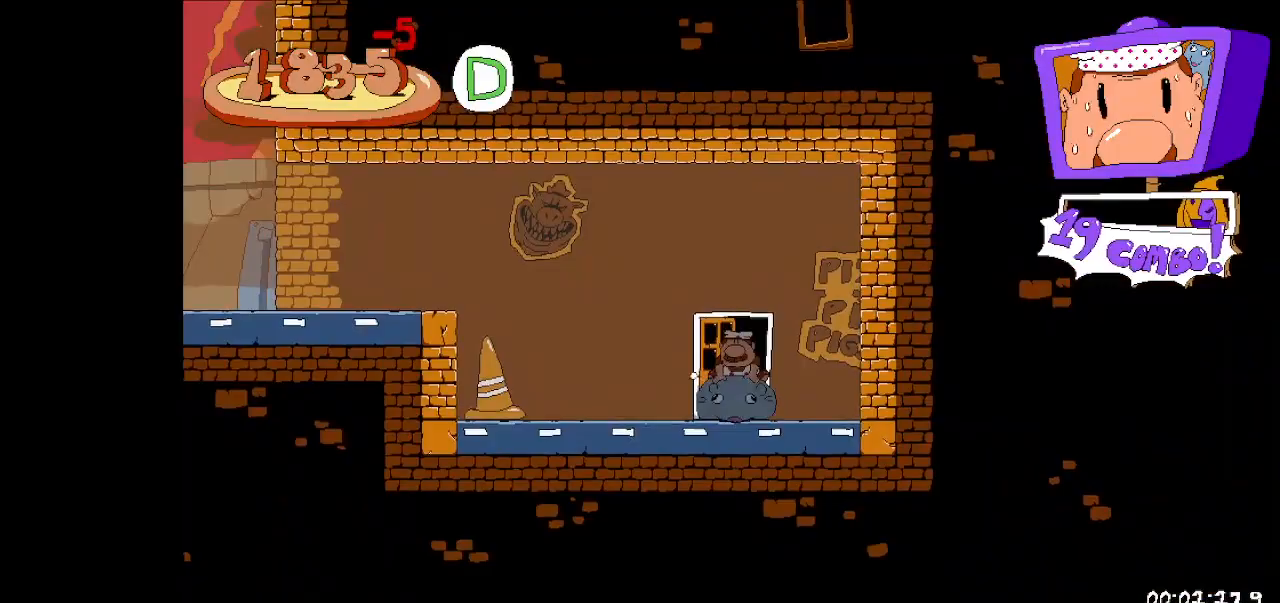
{"keys": ["left", "run"], "events": []}
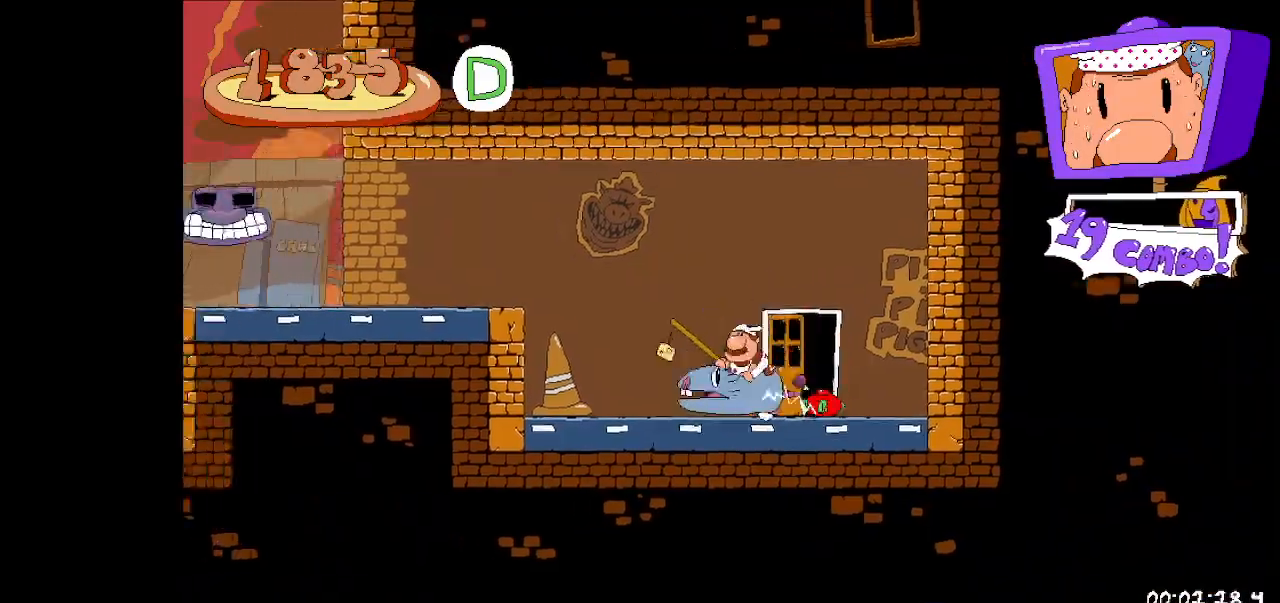
{"keys": ["left", "run"], "events": [[33, "jump", "down"], [333, "jump", "up"]]}
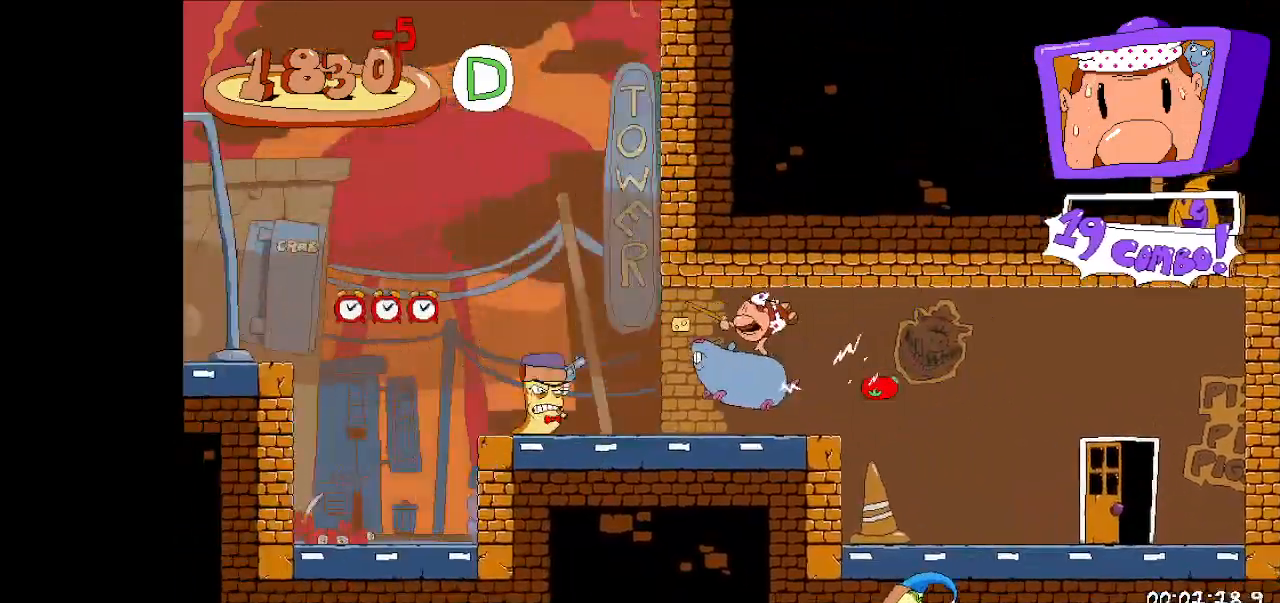
{"keys": ["jump", "left", "run"], "events": [[300, "jump", "down"]]}
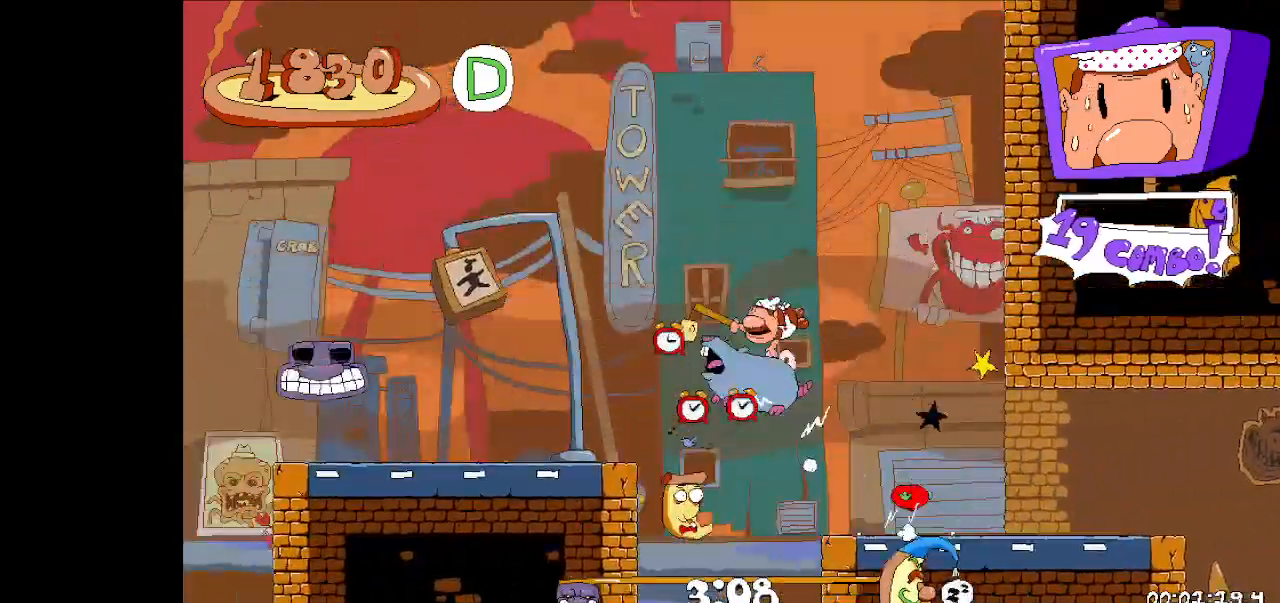
{"keys": ["left", "run"], "events": [[67, "jump", "up"]]}
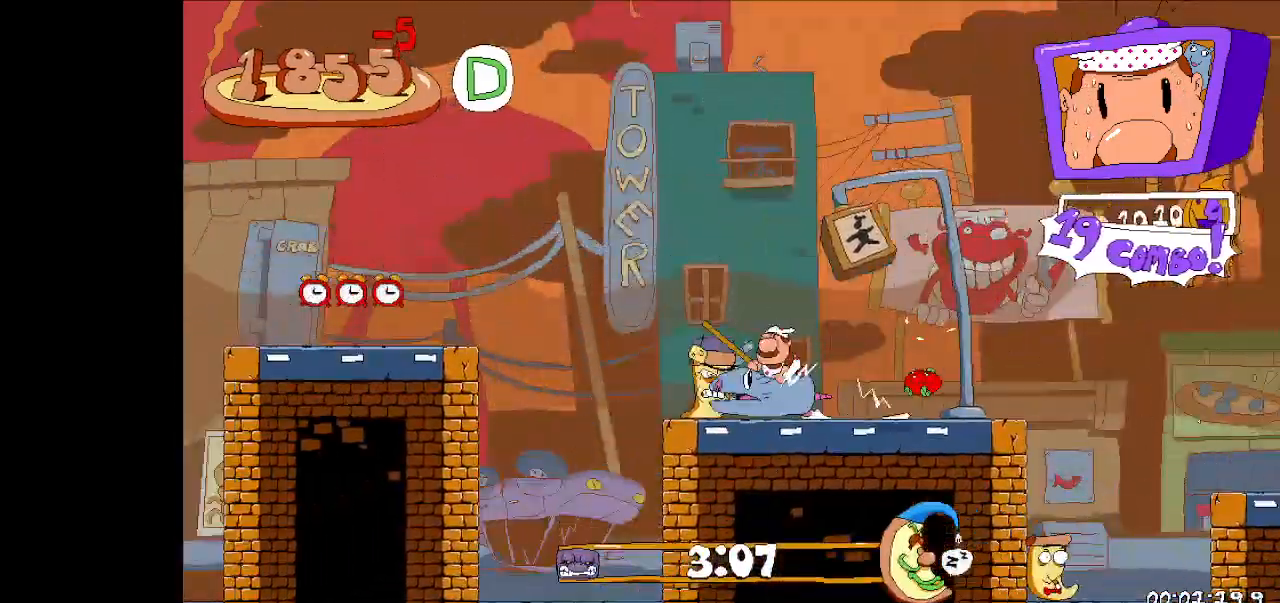
{"keys": ["left", "run"], "events": [[33, "jump", "down"], [333, "jump", "up"]]}
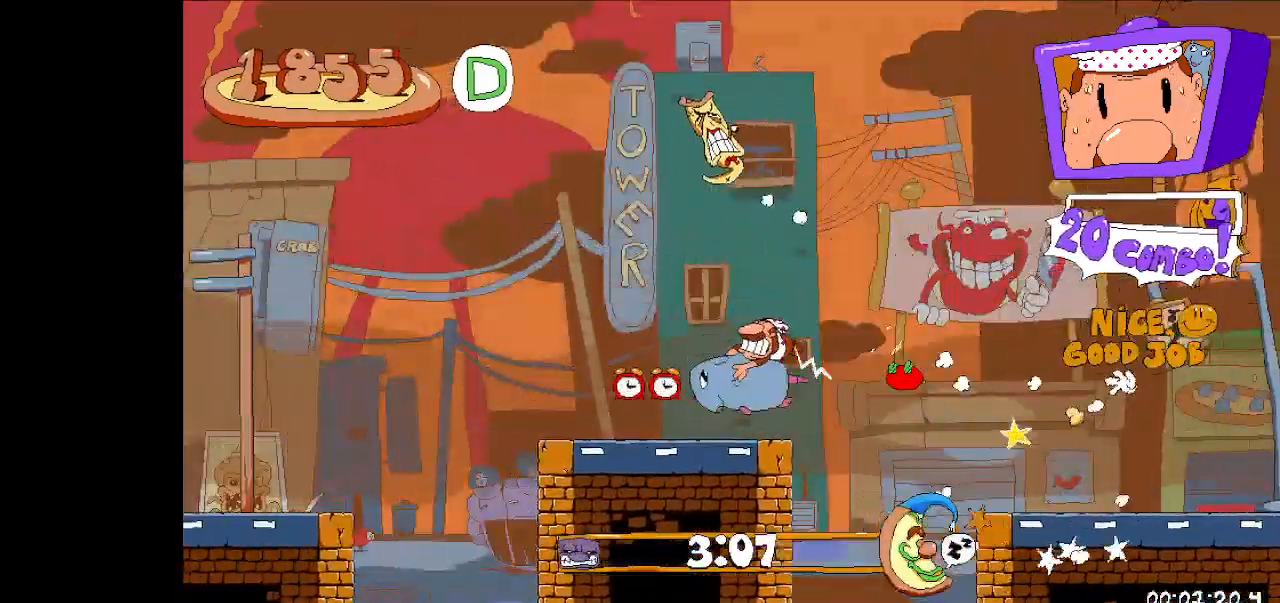
{"keys": ["left", "run"], "events": []}
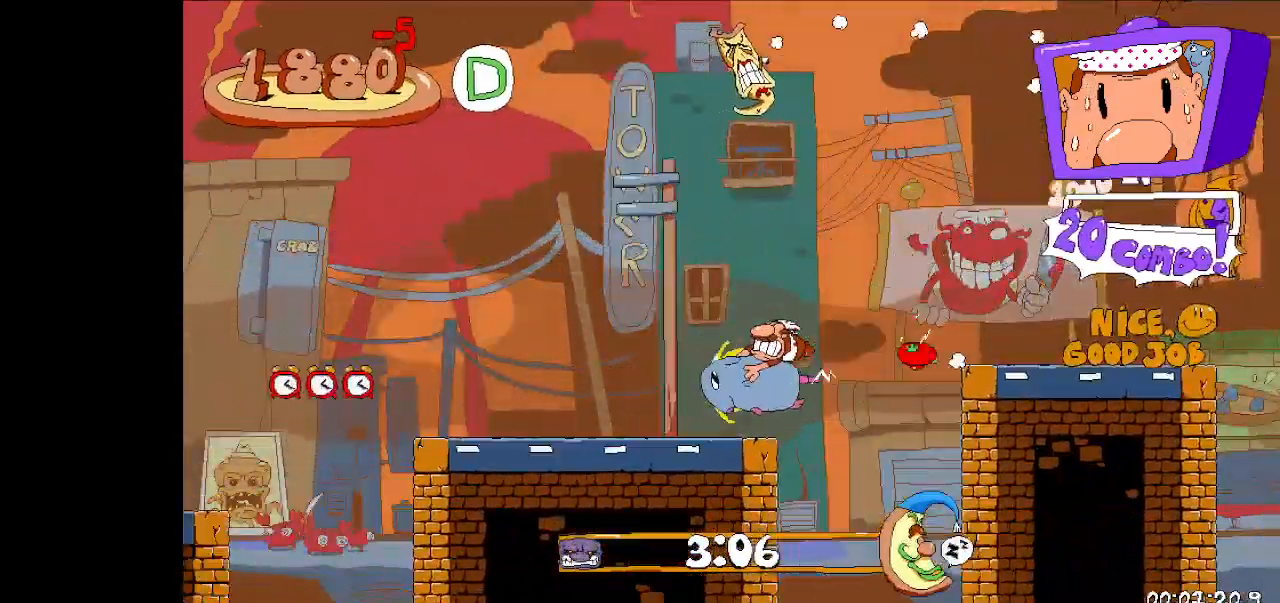
{"keys": ["jump", "left", "run"], "events": [[467, "jump", "down"]]}
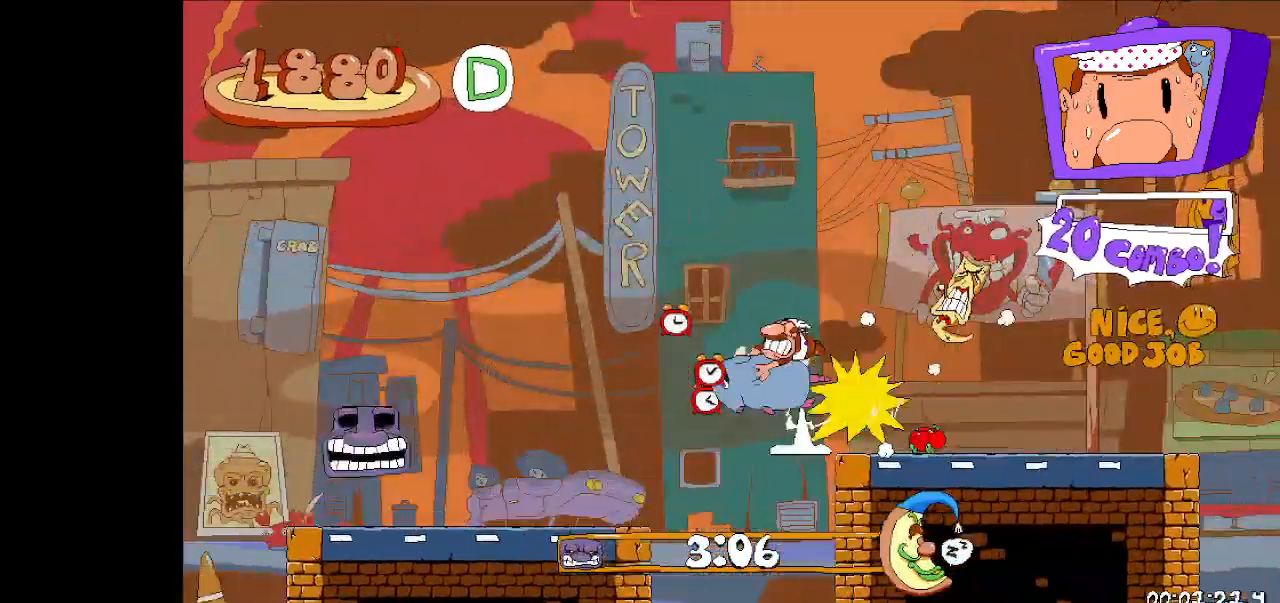
{"keys": ["jump", "left", "run"], "events": []}
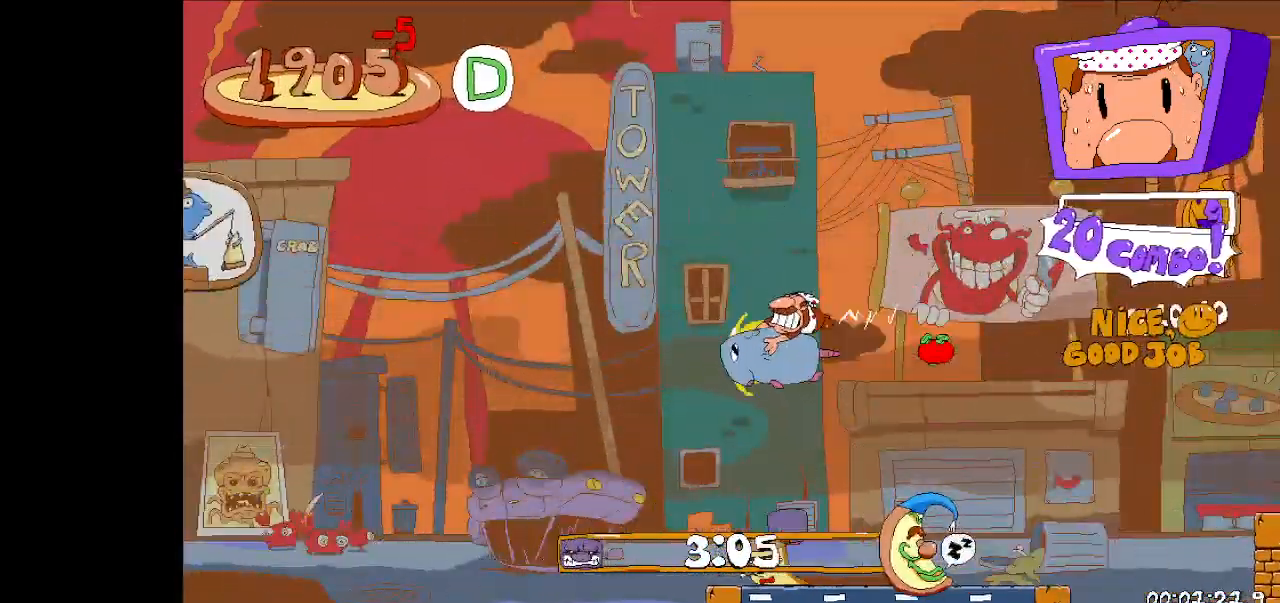
{"keys": ["left", "run"], "events": [[333, "jump", "up"]]}
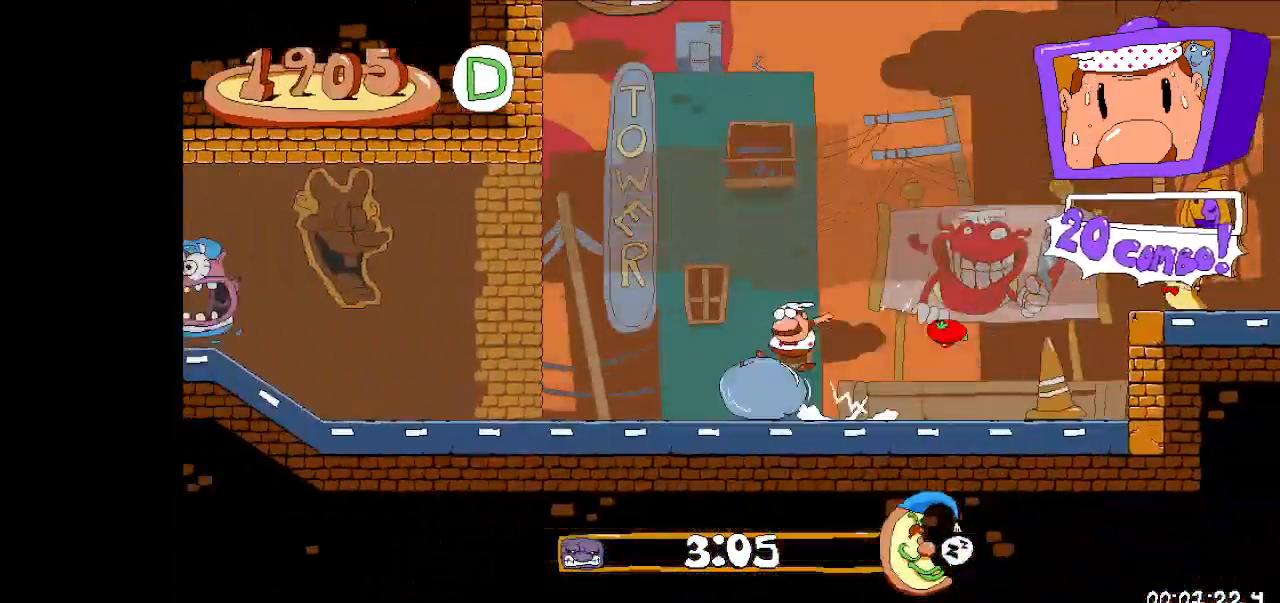
{"keys": ["left", "run"], "events": []}
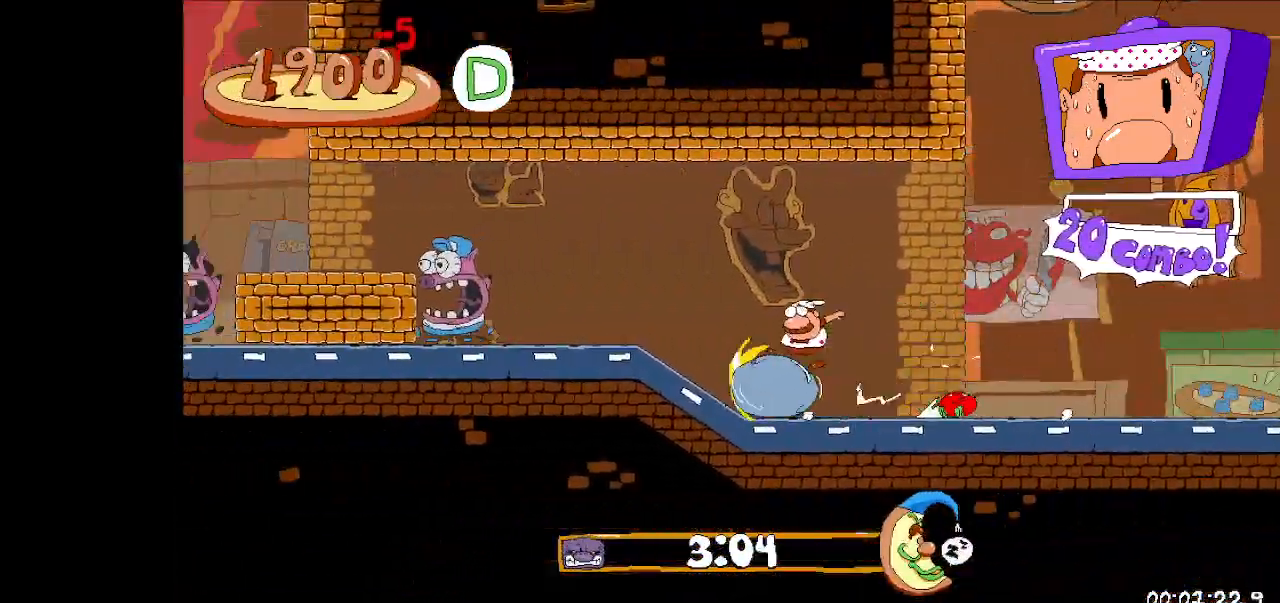
{"keys": ["left", "run"], "events": [[200, "jump", "down"], [367, "jump", "up"]]}
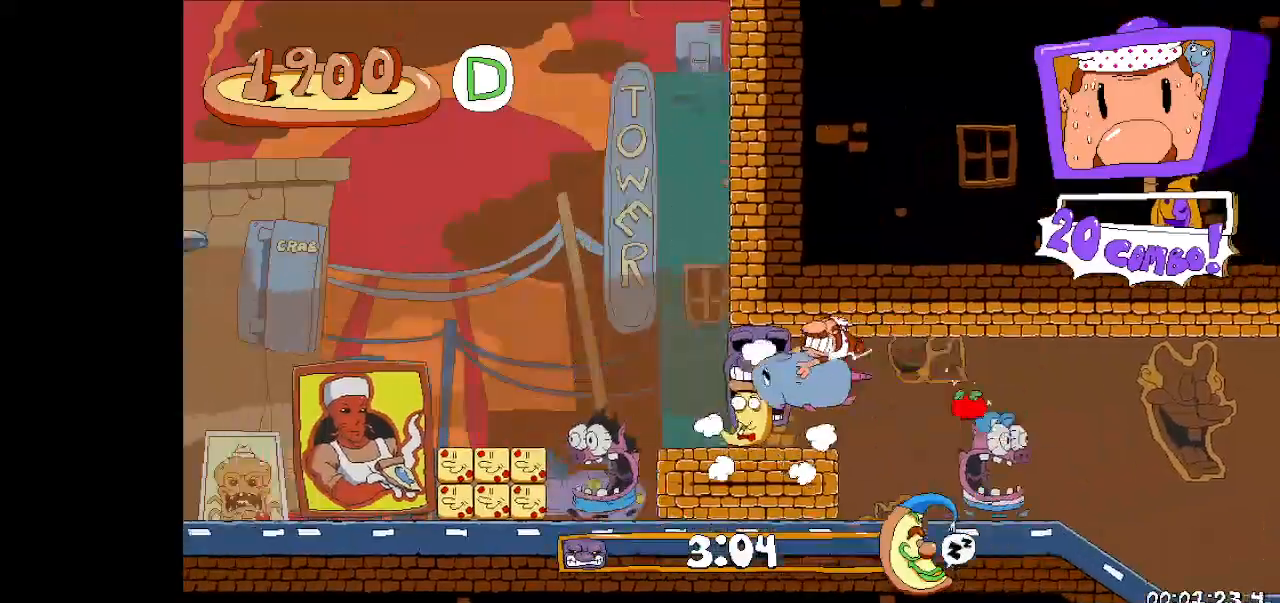
{"keys": ["left", "run"], "events": []}
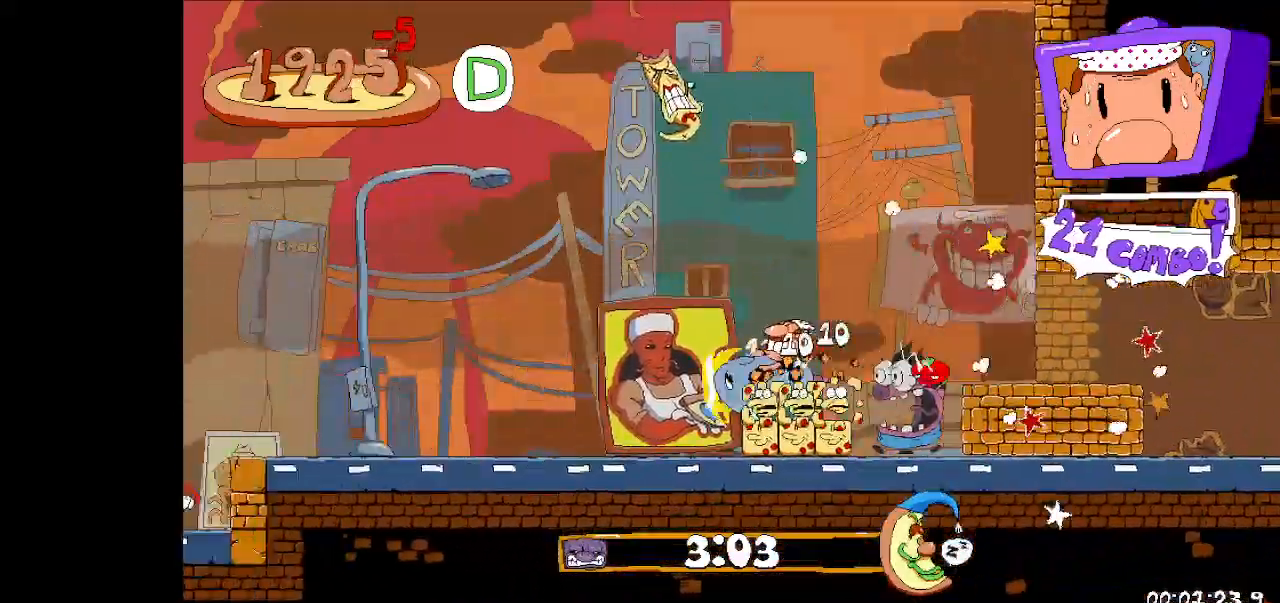
{"keys": ["jump", "left", "run"], "events": [[500, "jump", "down"]]}
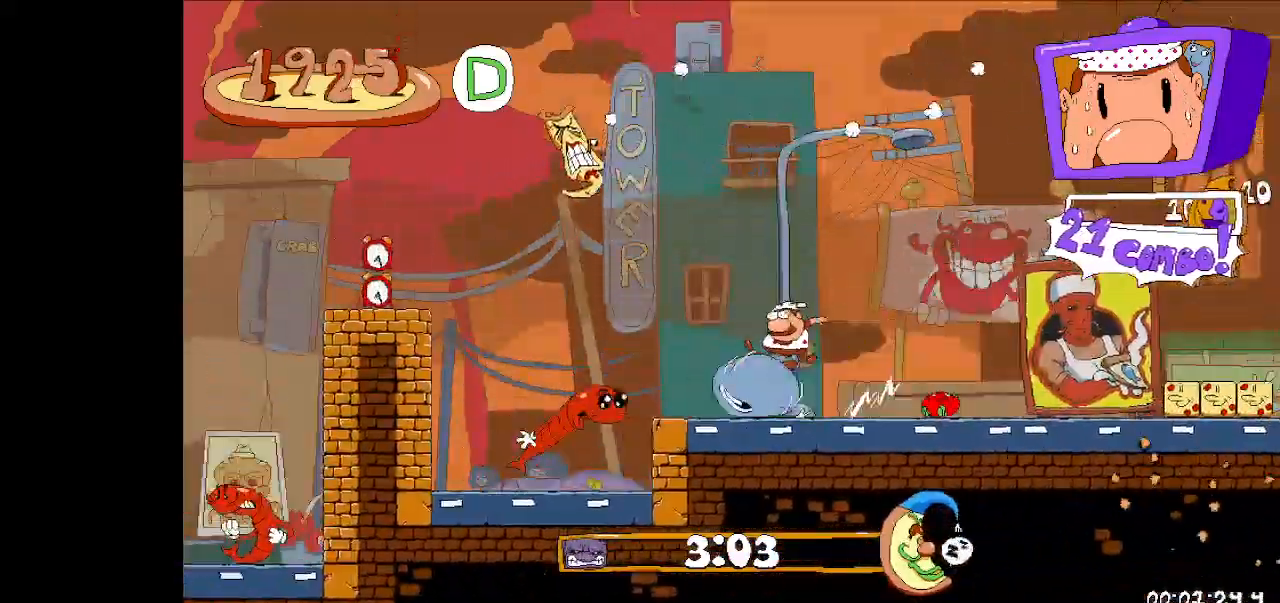
{"keys": ["jump", "left", "run"], "events": [[267, "jump", "up"], [500, "jump", "down"]]}
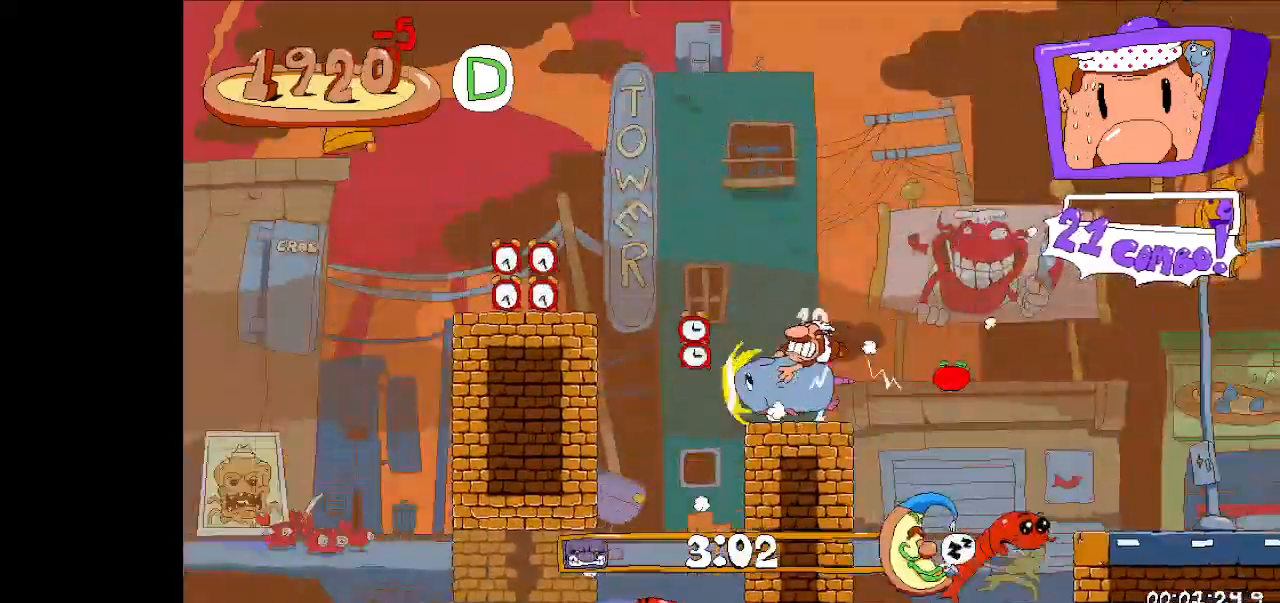
{"keys": ["jump", "left", "run"], "events": [[200, "jump", "up"], [400, "jump", "down"]]}
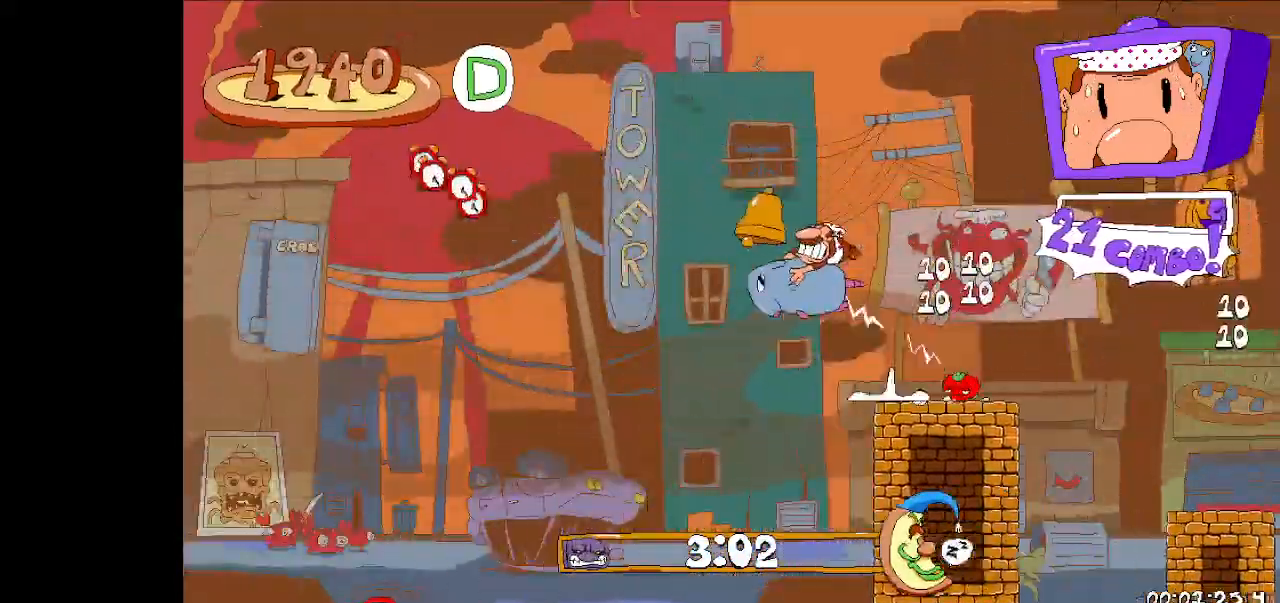
{"keys": ["jump", "left", "run"], "events": []}